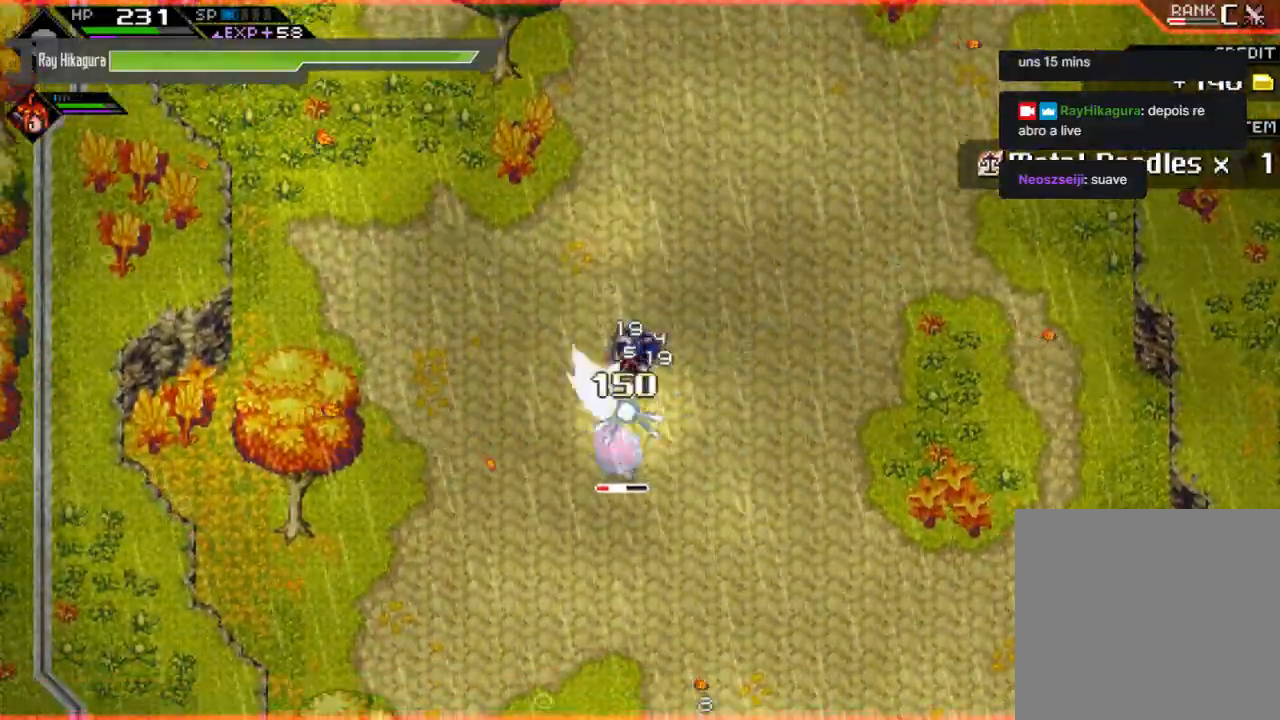
Gameplay with a controller (Xbox layout); each line is a JSON object with the inputs held at the frame after it. "events" lists button and stick changes between this image and that frame as [ms after this image, input, new state], when the widget could be followed in between. Not read: R3.
{"buttons": ["X"], "left_stick": "down", "right_stick": "center", "events": [[133, "X", "up"], [267, "X", "down"], [367, "X", "up"], [467, "X", "down"]]}
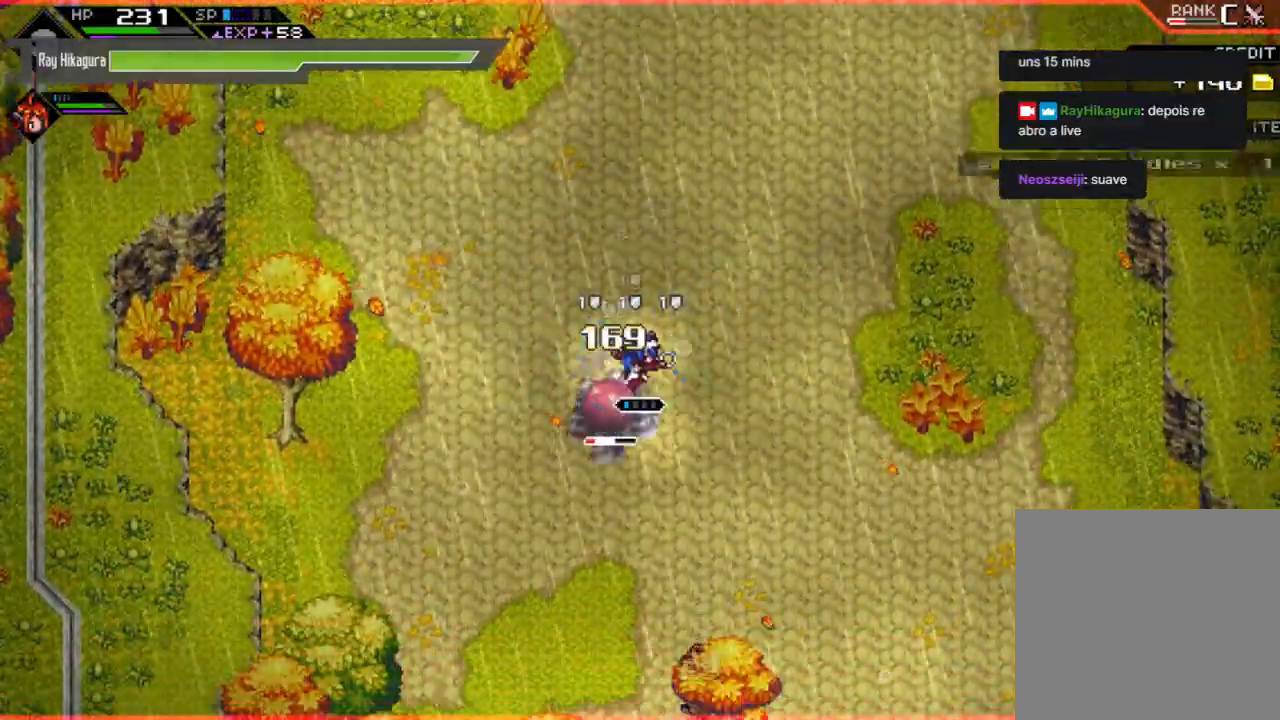
{"buttons": [], "left_stick": "left", "right_stick": "center", "events": [[100, "L1", "down"], [167, "X", "up"], [233, "L1", "up"], [233, "left_stick", "down-left"], [267, "X", "down"], [400, "X", "up"], [467, "left_stick", "left"]]}
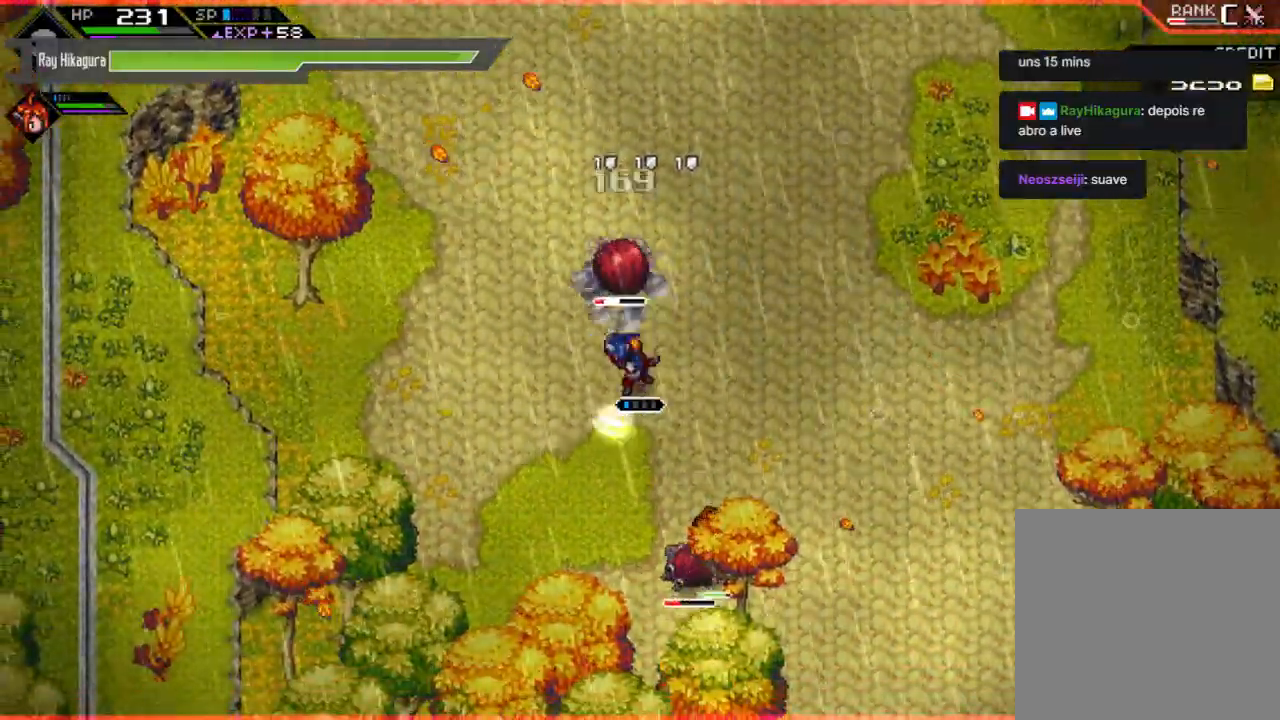
{"buttons": ["B"], "left_stick": "up-right", "right_stick": "center", "events": [[33, "X", "down"], [200, "X", "up"], [200, "left_stick", "up"], [433, "B", "down"], [433, "left_stick", "up-right"]]}
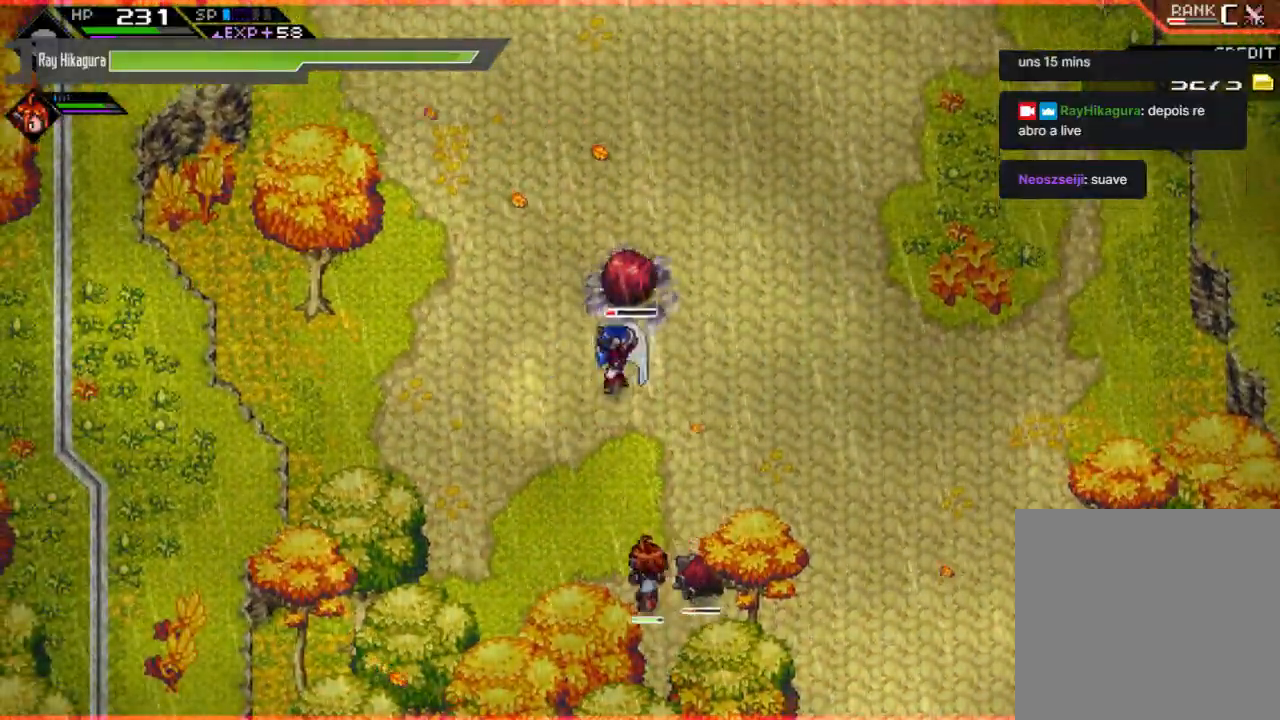
{"buttons": ["B"], "left_stick": "up-right", "right_stick": "center", "events": []}
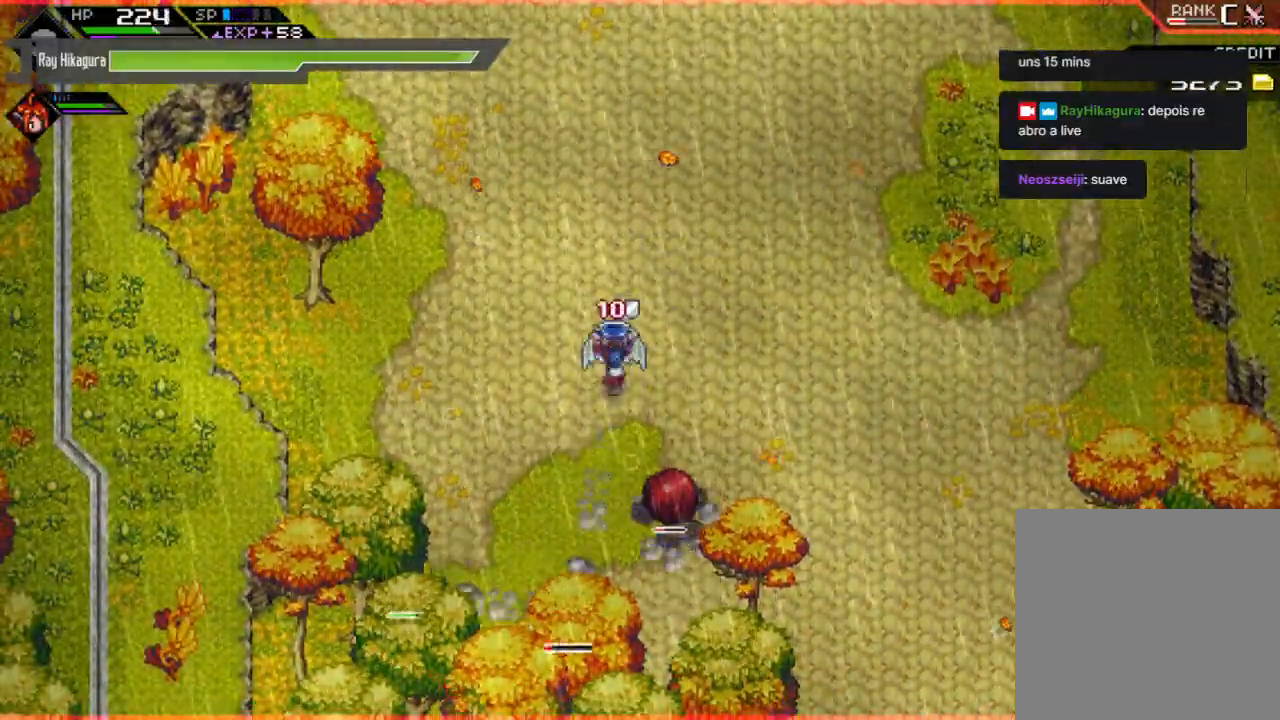
{"buttons": ["X"], "left_stick": "down", "right_stick": "center", "events": [[67, "B", "up"], [67, "left_stick", "down"], [233, "X", "down"], [400, "X", "up"], [500, "X", "down"]]}
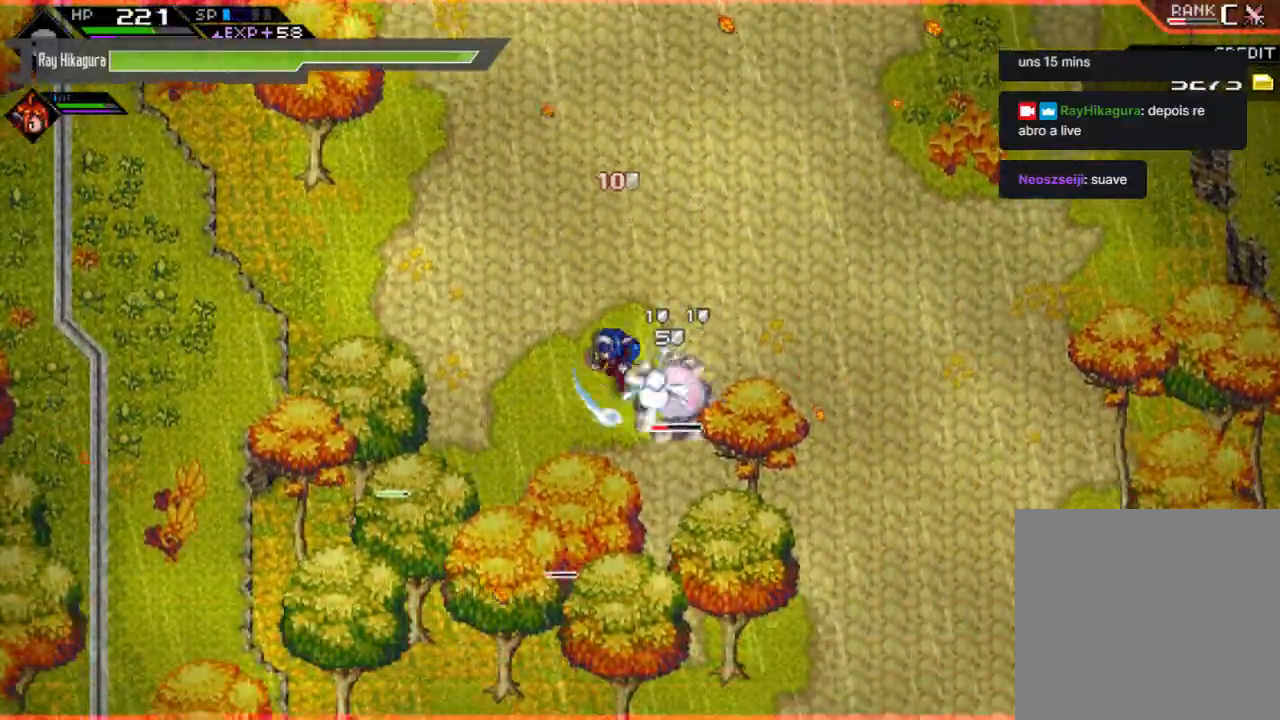
{"buttons": ["X"], "left_stick": "down-right", "right_stick": "center", "events": [[100, "X", "up"], [233, "X", "down"], [333, "X", "up"], [367, "left_stick", "down-right"], [400, "X", "down"]]}
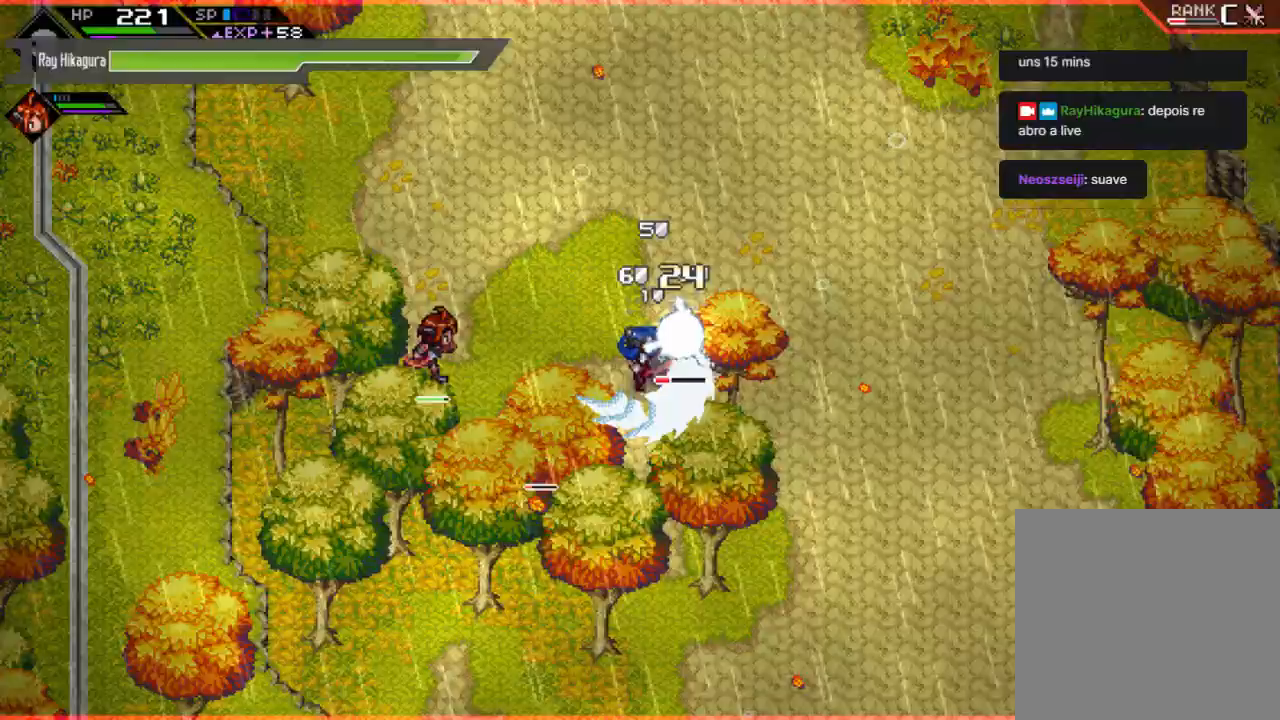
{"buttons": ["B"], "left_stick": "up-right", "right_stick": "center", "events": [[33, "X", "up"], [133, "X", "down"], [267, "X", "up"], [267, "left_stick", "right"], [433, "left_stick", "up-right"], [500, "B", "down"]]}
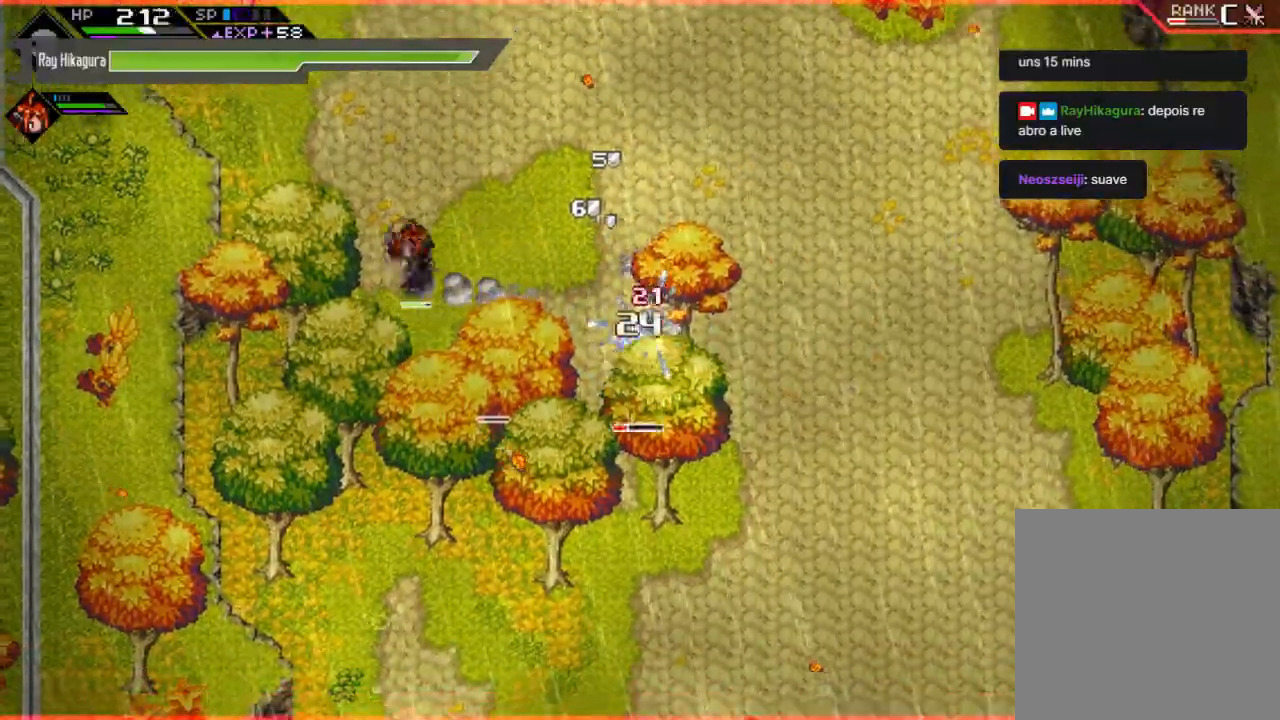
{"buttons": [], "left_stick": "down", "right_stick": "center", "events": [[133, "left_stick", "up-left"], [367, "B", "up"], [367, "left_stick", "center"], [433, "left_stick", "down"]]}
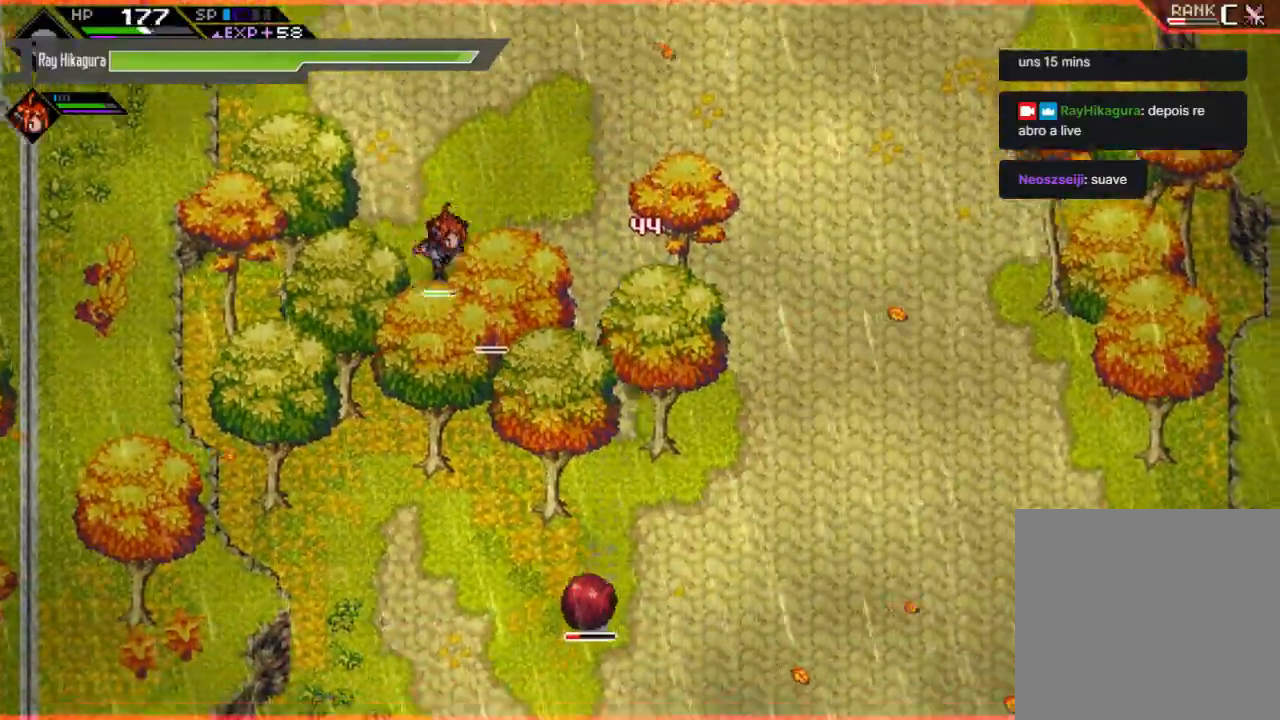
{"buttons": ["X"], "left_stick": "down", "right_stick": "center", "events": [[400, "X", "down"]]}
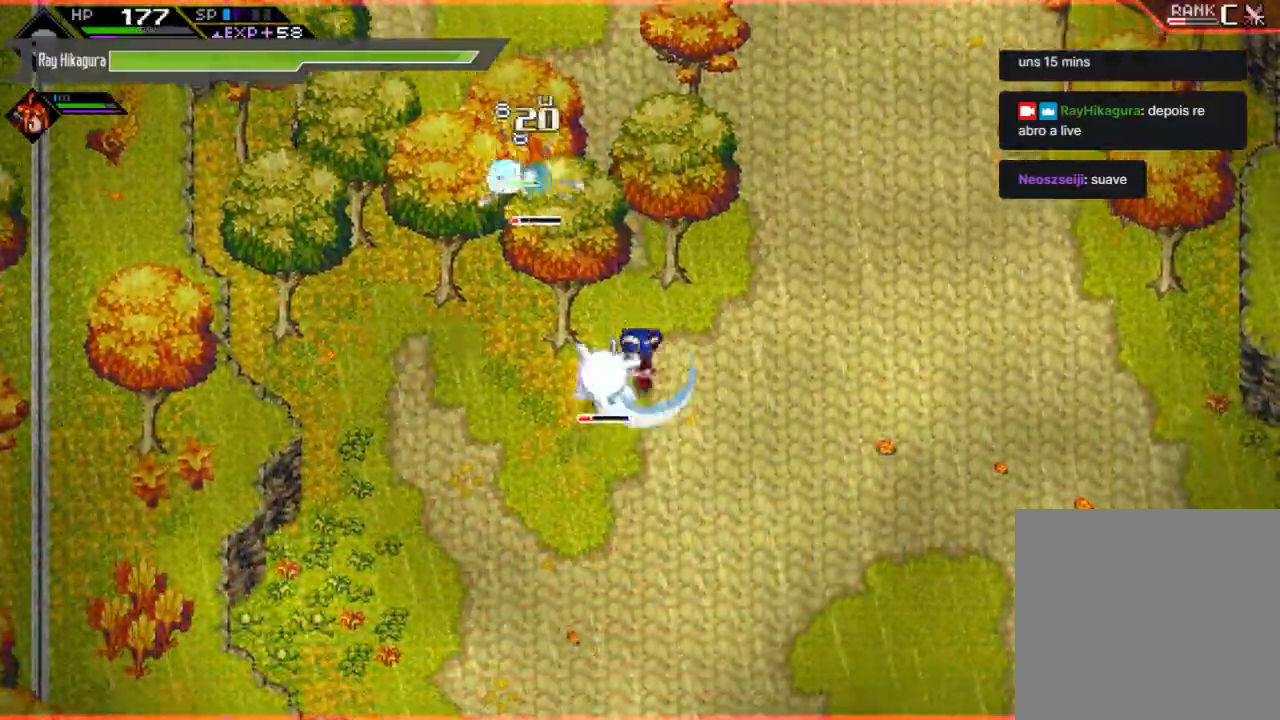
{"buttons": [], "left_stick": "down-left", "right_stick": "center", "events": [[33, "X", "up"], [133, "X", "down"], [133, "left_stick", "down-left"], [267, "X", "up"], [333, "X", "down"], [467, "X", "up"]]}
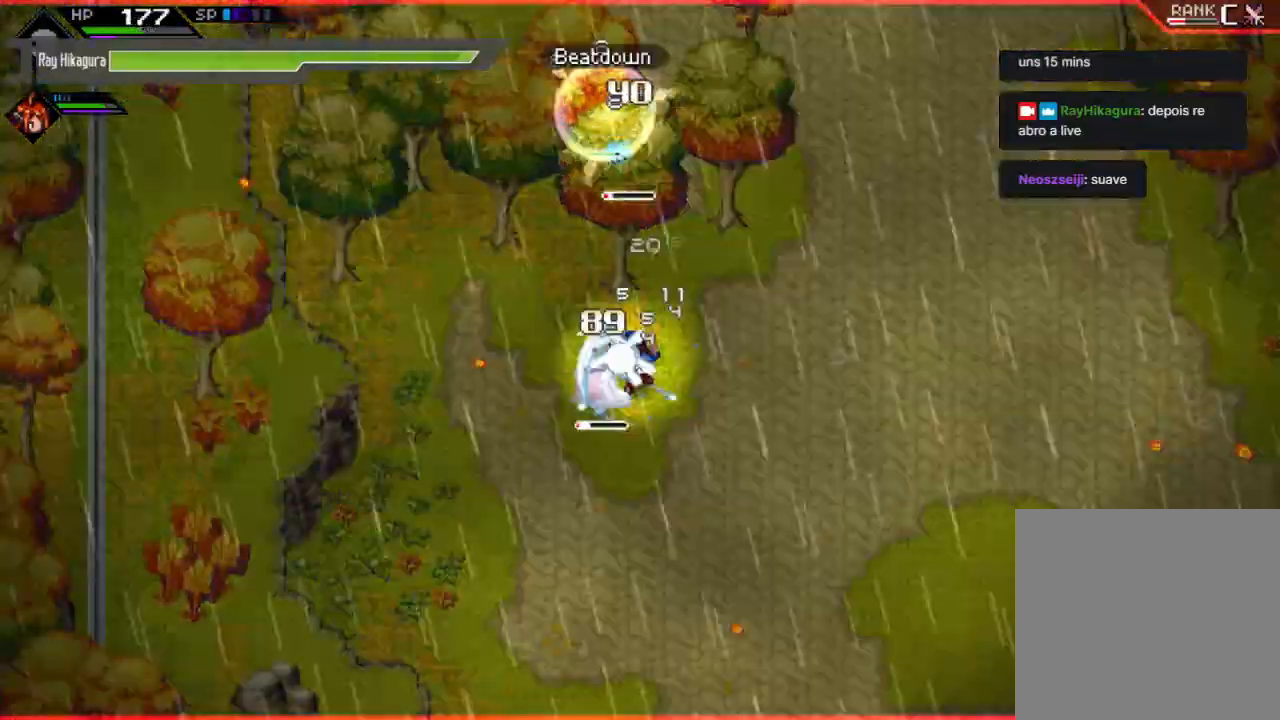
{"buttons": [], "left_stick": "center", "right_stick": "center", "events": [[33, "X", "down"], [200, "X", "up"], [267, "X", "down"], [467, "X", "up"], [467, "left_stick", "center"]]}
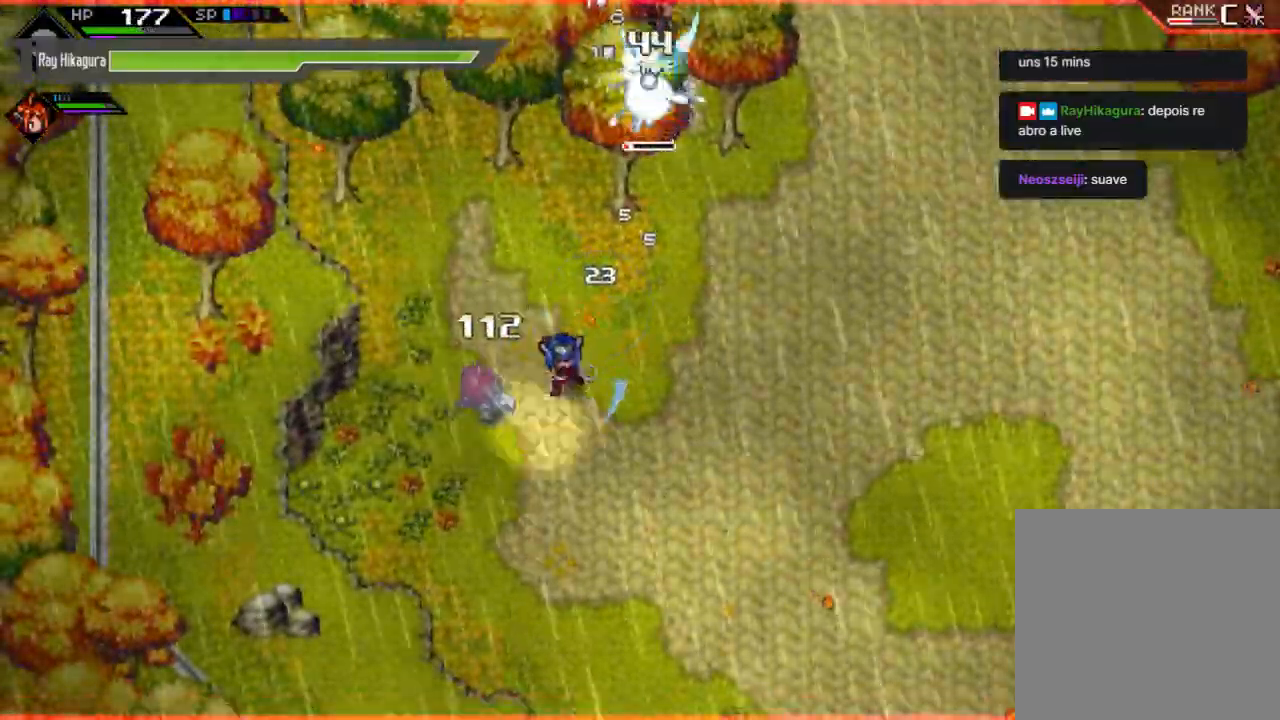
{"buttons": [], "left_stick": "down-right", "right_stick": "center", "events": [[200, "left_stick", "up-right"], [333, "left_stick", "right"], [467, "left_stick", "down-right"]]}
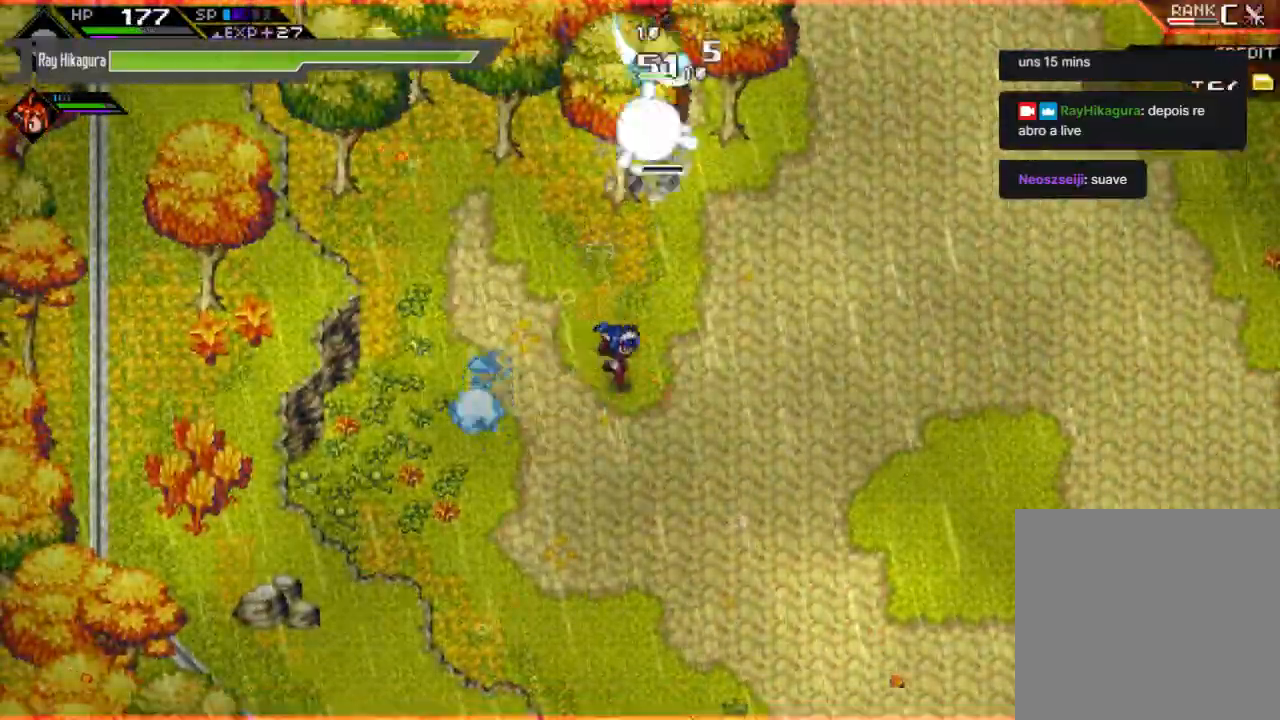
{"buttons": [], "left_stick": "right", "right_stick": "center", "events": [[200, "left_stick", "right"]]}
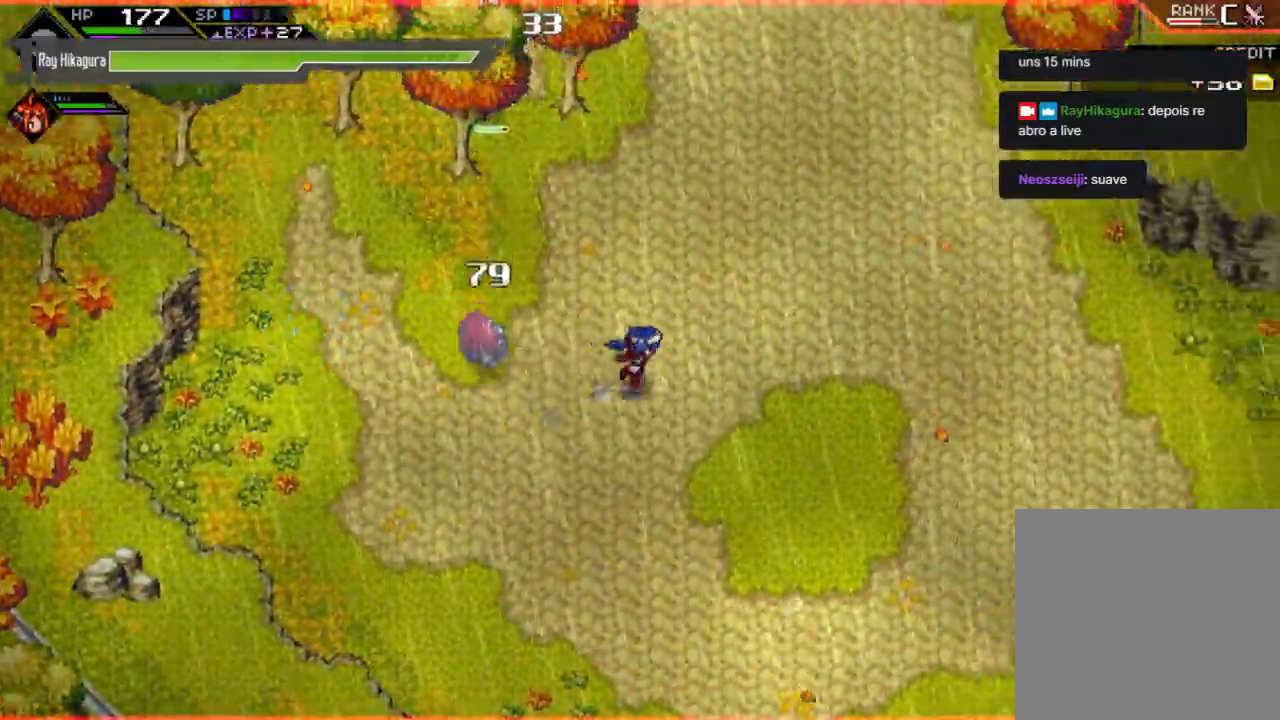
{"buttons": [], "left_stick": "down", "right_stick": "center", "events": [[33, "left_stick", "down-right"], [267, "left_stick", "down"]]}
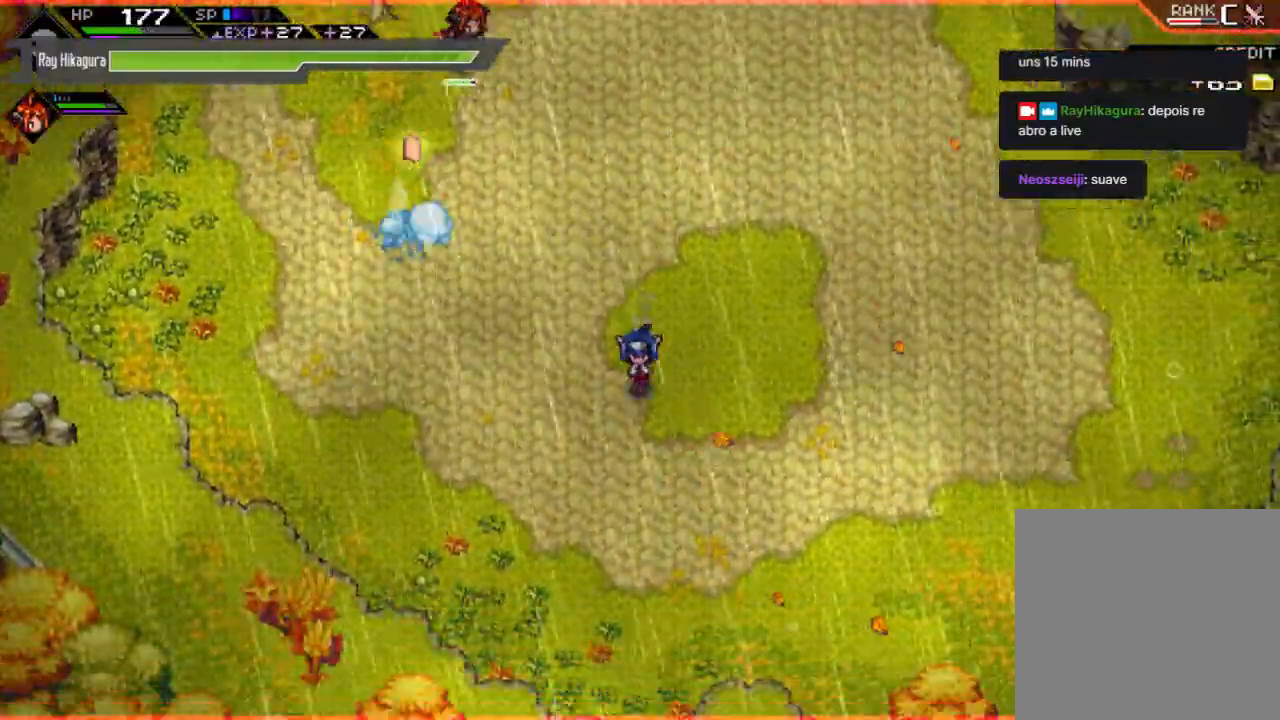
{"buttons": [], "left_stick": "up", "right_stick": "center", "events": [[33, "left_stick", "down-left"], [233, "left_stick", "up-left"], [367, "left_stick", "up"]]}
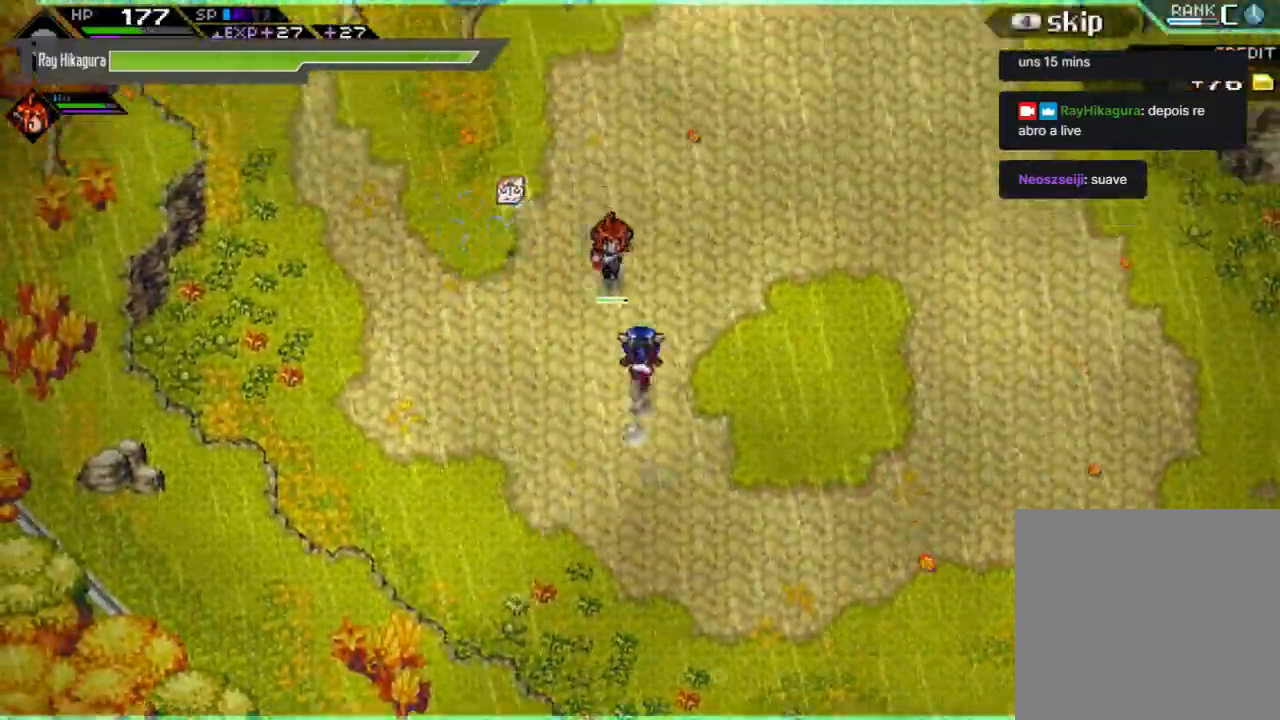
{"buttons": [], "left_stick": "up-left", "right_stick": "center", "events": [[167, "left_stick", "right"], [500, "left_stick", "up-left"]]}
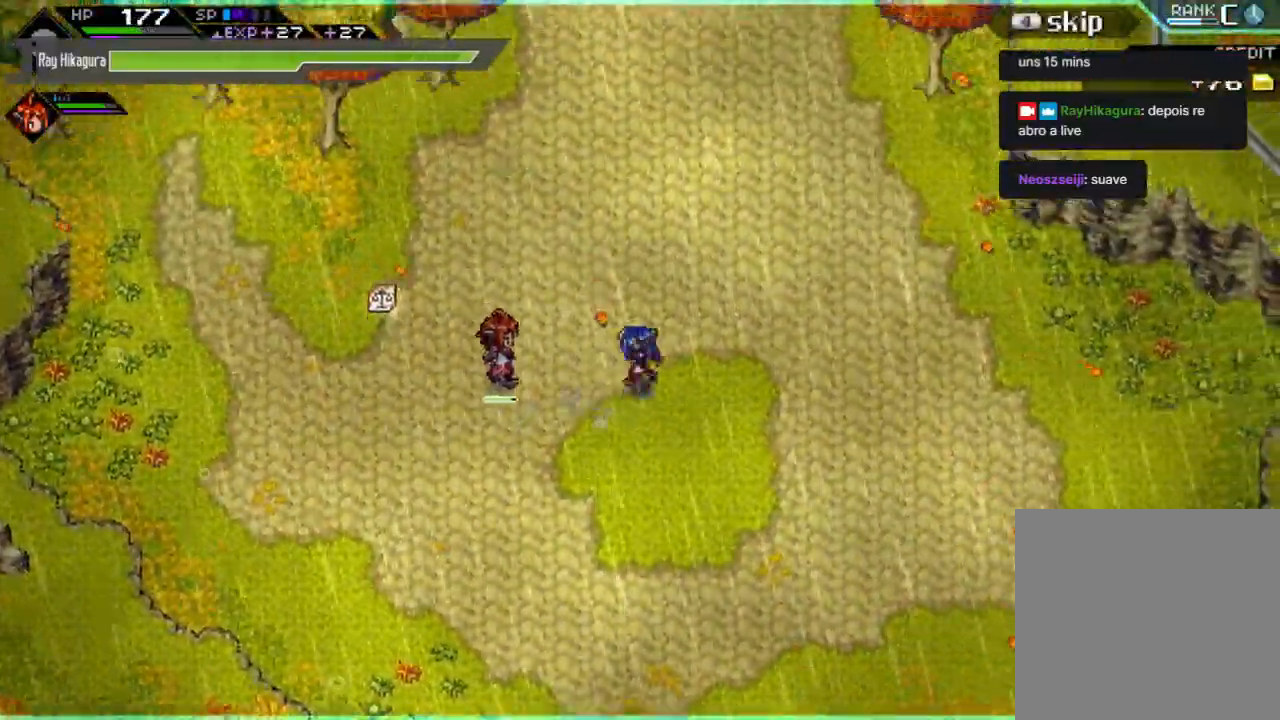
{"buttons": [], "left_stick": "up-left", "right_stick": "center", "events": [[33, "left_stick", "left"], [467, "left_stick", "up-left"]]}
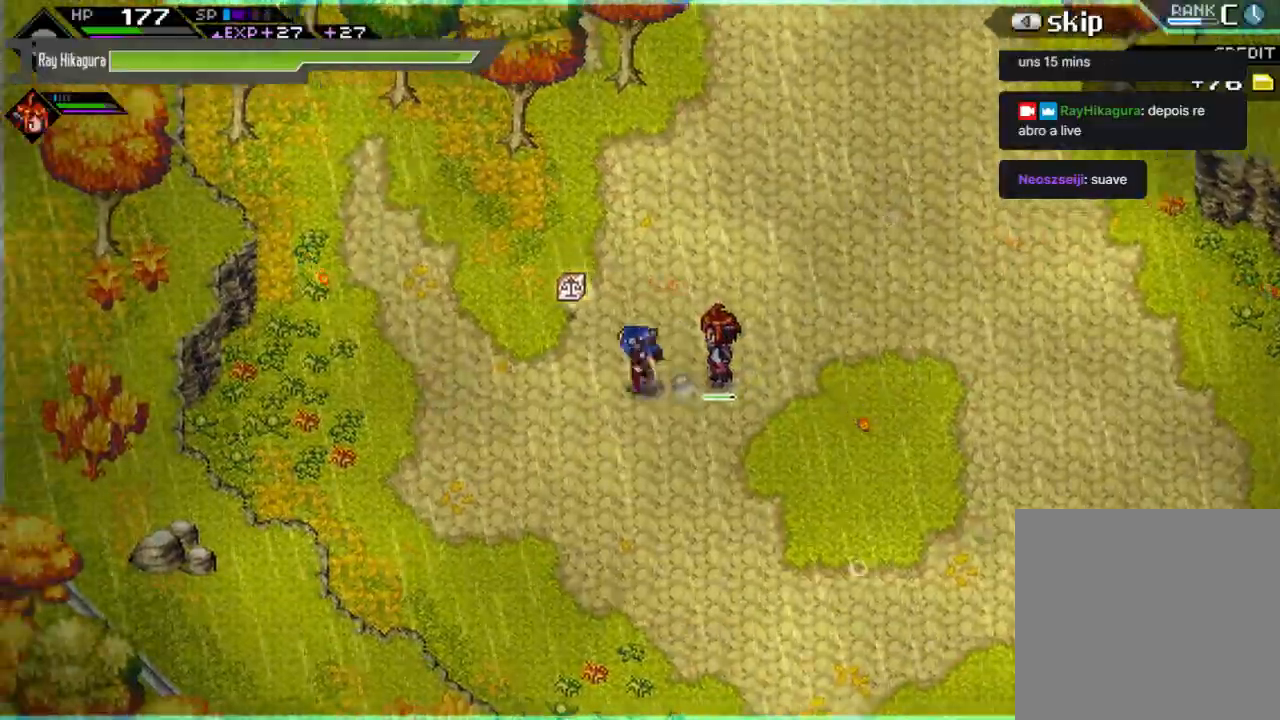
{"buttons": [], "left_stick": "down-right", "right_stick": "center", "events": [[333, "left_stick", "down-left"], [467, "left_stick", "down-right"]]}
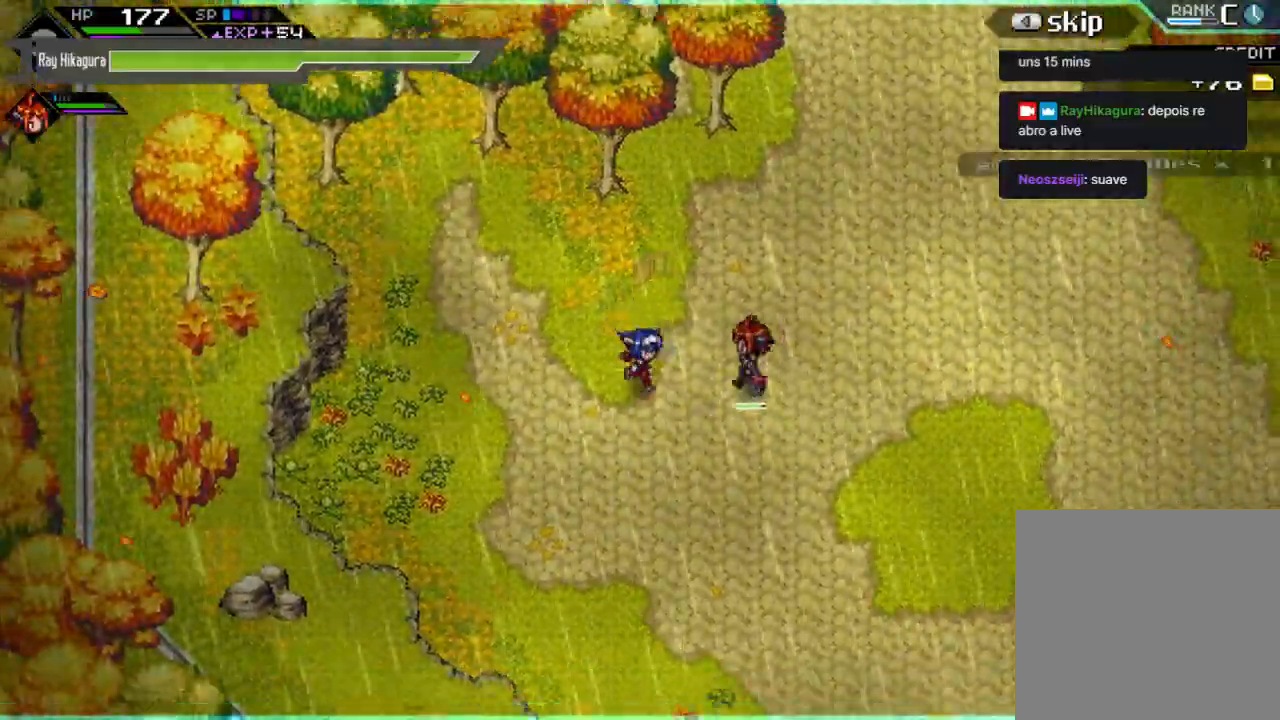
{"buttons": [], "left_stick": "right", "right_stick": "center", "events": [[33, "left_stick", "right"]]}
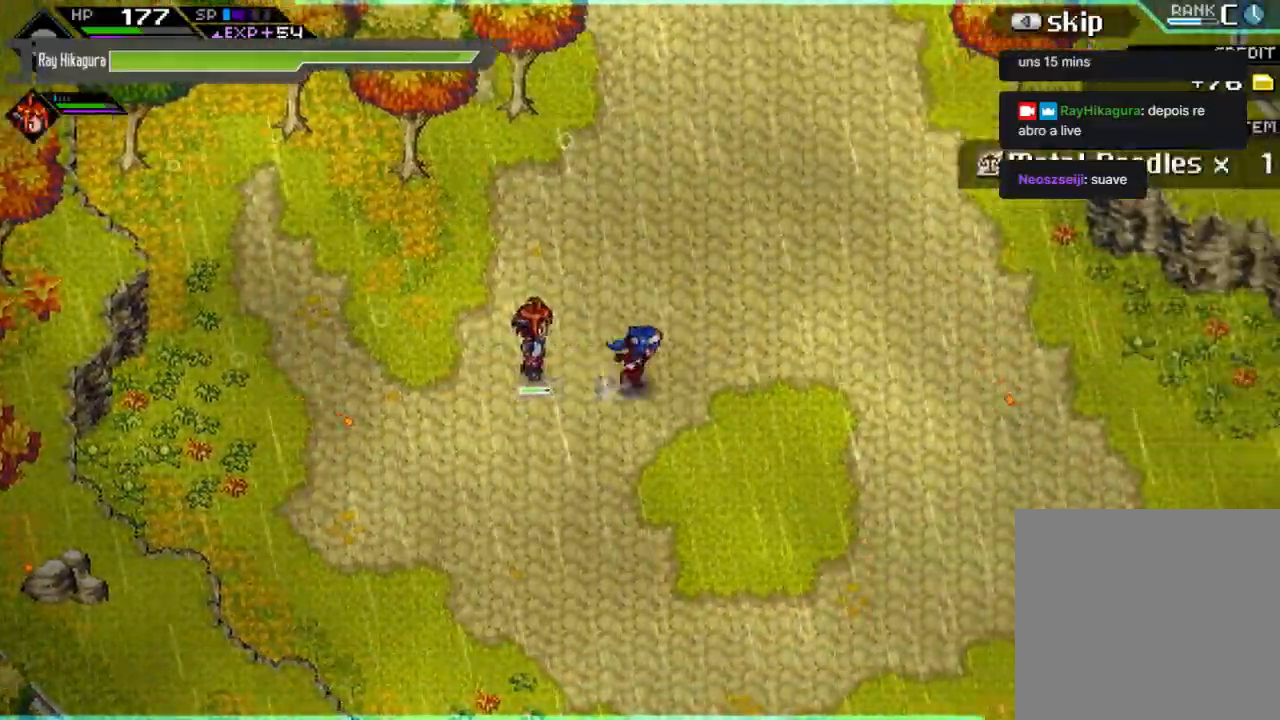
{"buttons": [], "left_stick": "down", "right_stick": "center", "events": [[267, "left_stick", "down-right"], [367, "left_stick", "down"]]}
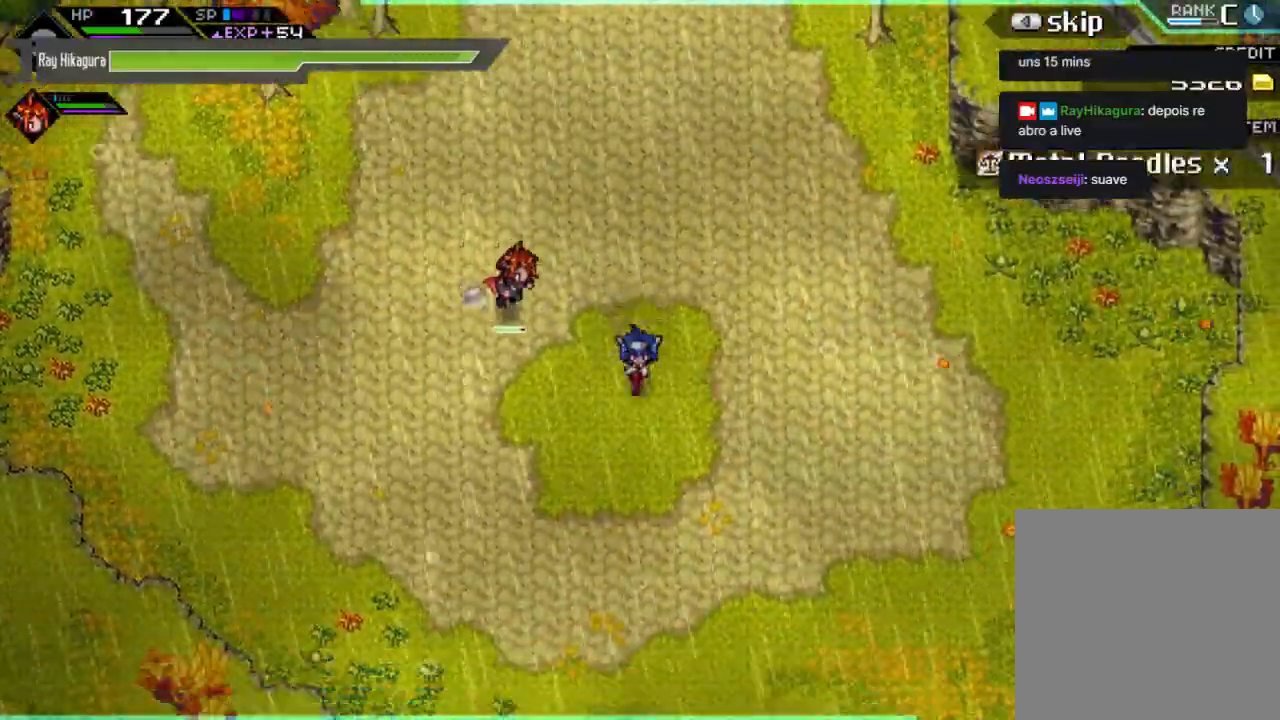
{"buttons": [], "left_stick": "right", "right_stick": "center", "events": [[133, "left_stick", "down-right"], [267, "left_stick", "right"]]}
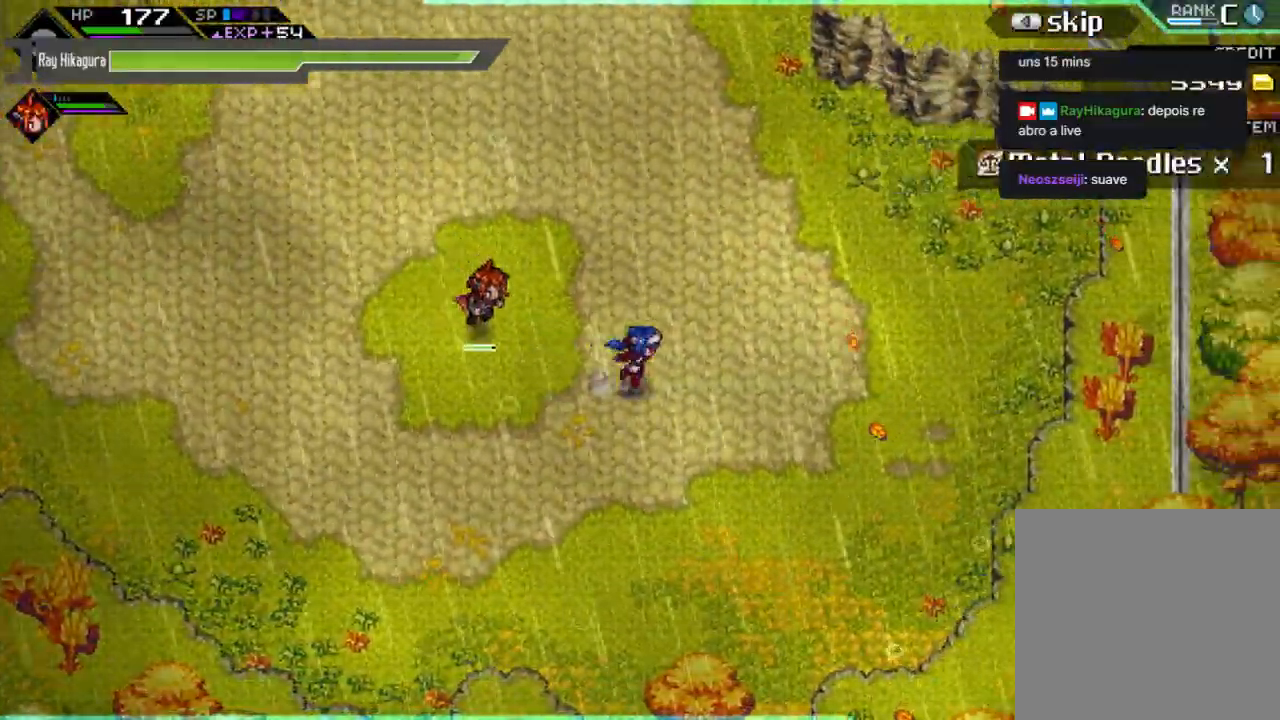
{"buttons": [], "left_stick": "down-left", "right_stick": "center", "events": [[233, "left_stick", "down"], [467, "left_stick", "down-left"]]}
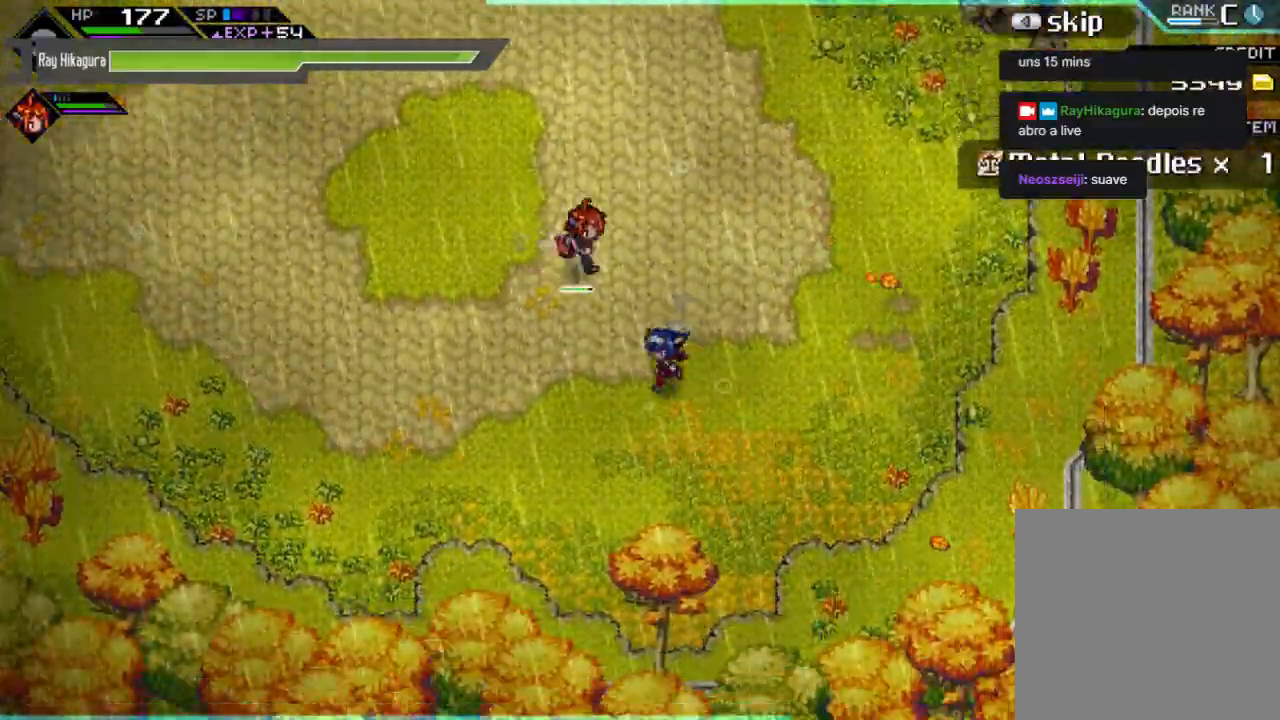
{"buttons": [], "left_stick": "up-right", "right_stick": "center", "events": [[333, "left_stick", "down-right"], [433, "left_stick", "up-right"]]}
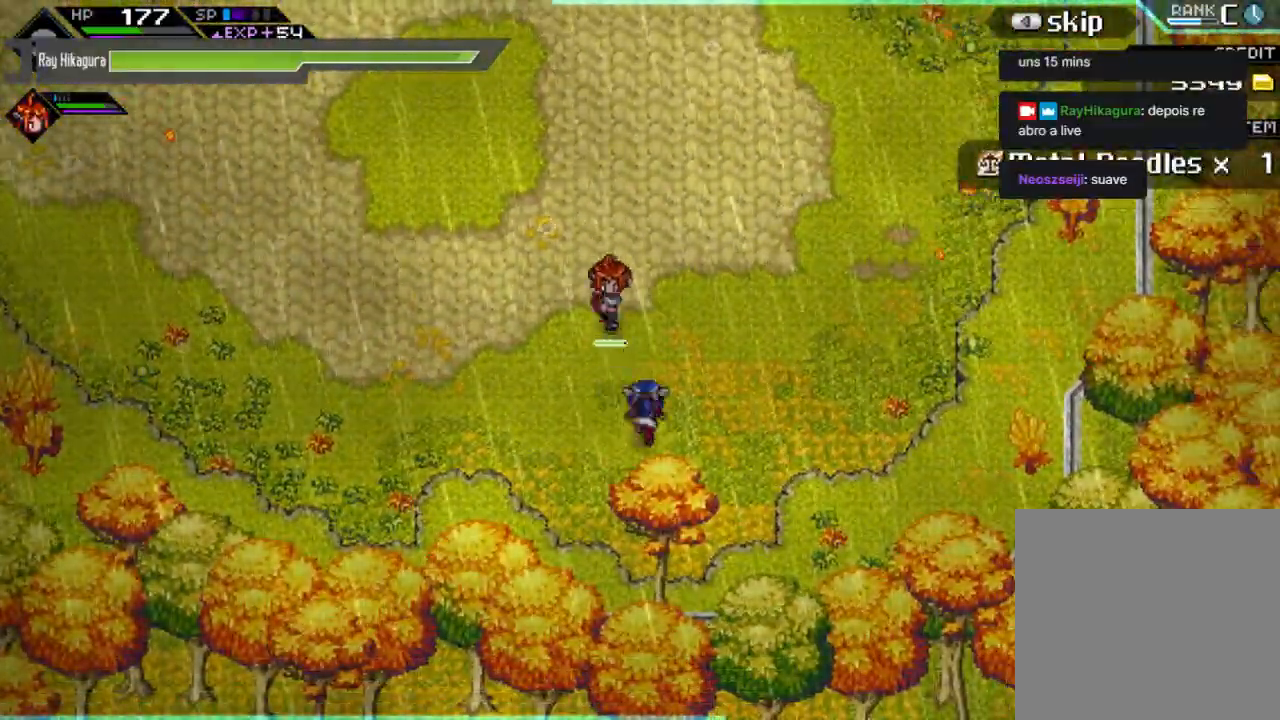
{"buttons": [], "left_stick": "up-left", "right_stick": "center", "events": [[67, "left_stick", "up-left"]]}
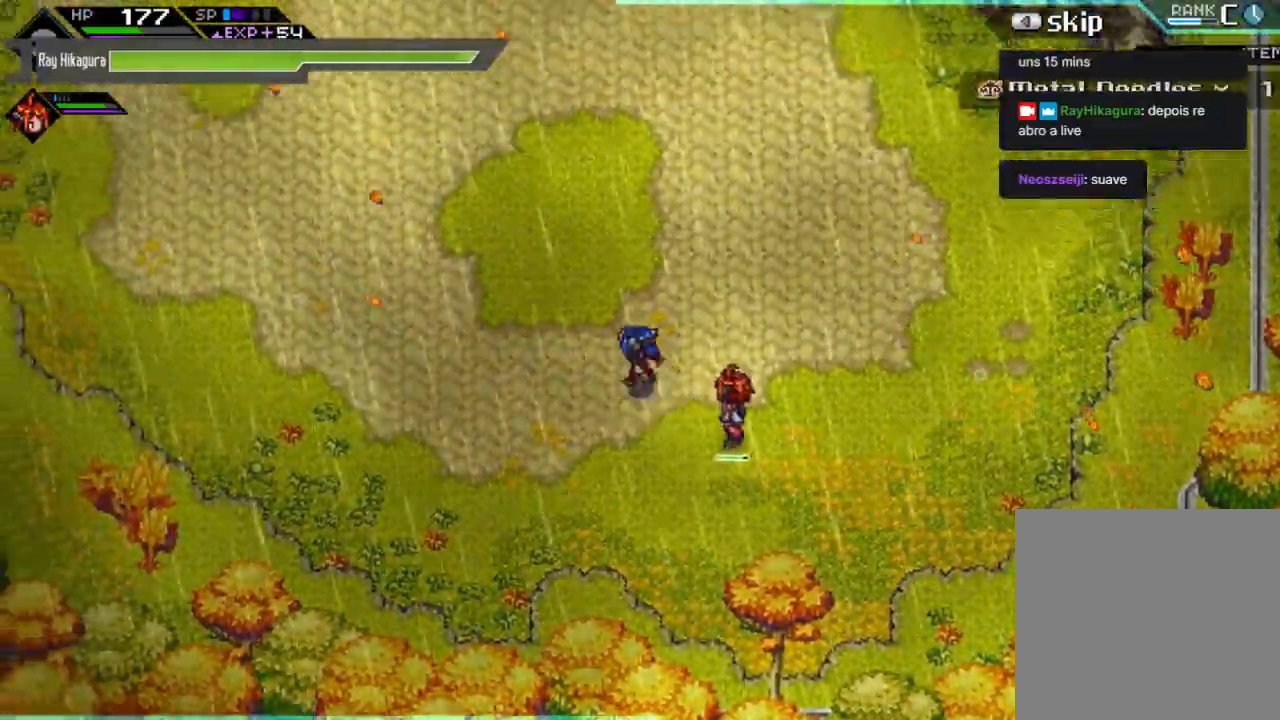
{"buttons": [], "left_stick": "up", "right_stick": "center", "events": [[167, "left_stick", "up"]]}
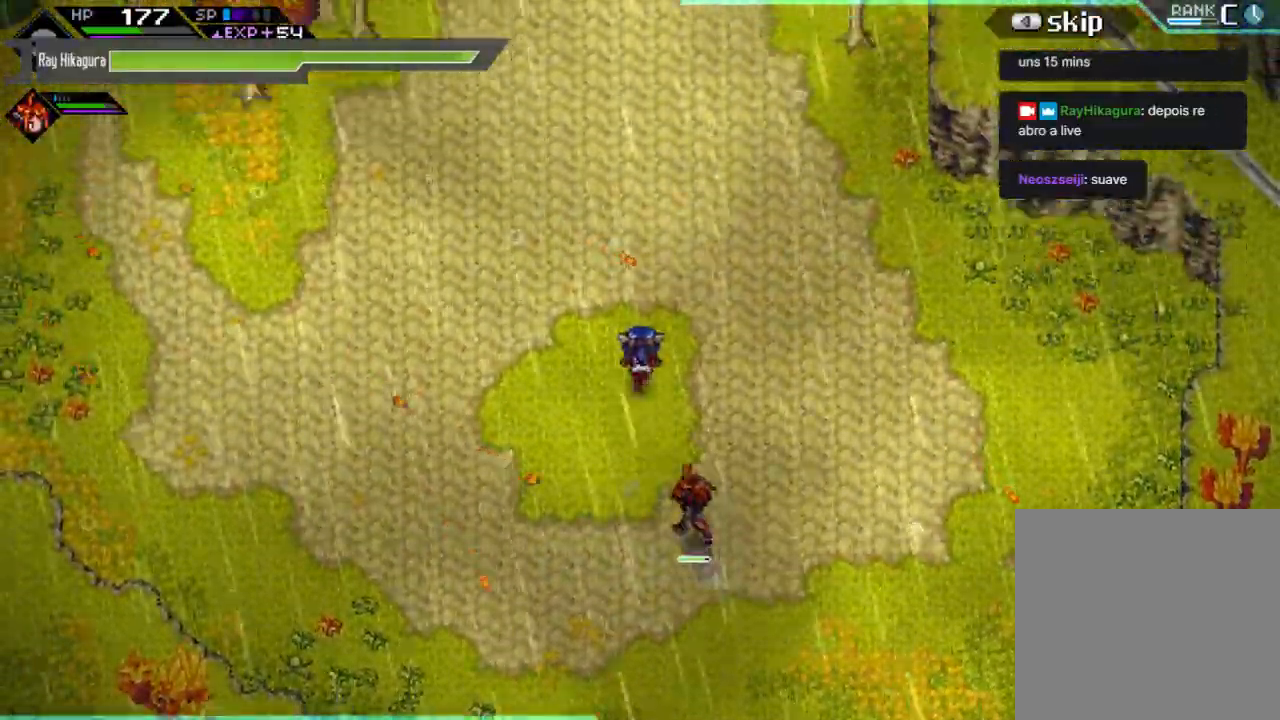
{"buttons": ["L2"], "left_stick": "up", "right_stick": "center", "events": [[133, "left_stick", "up-left"], [500, "L2", "down"], [500, "left_stick", "up"]]}
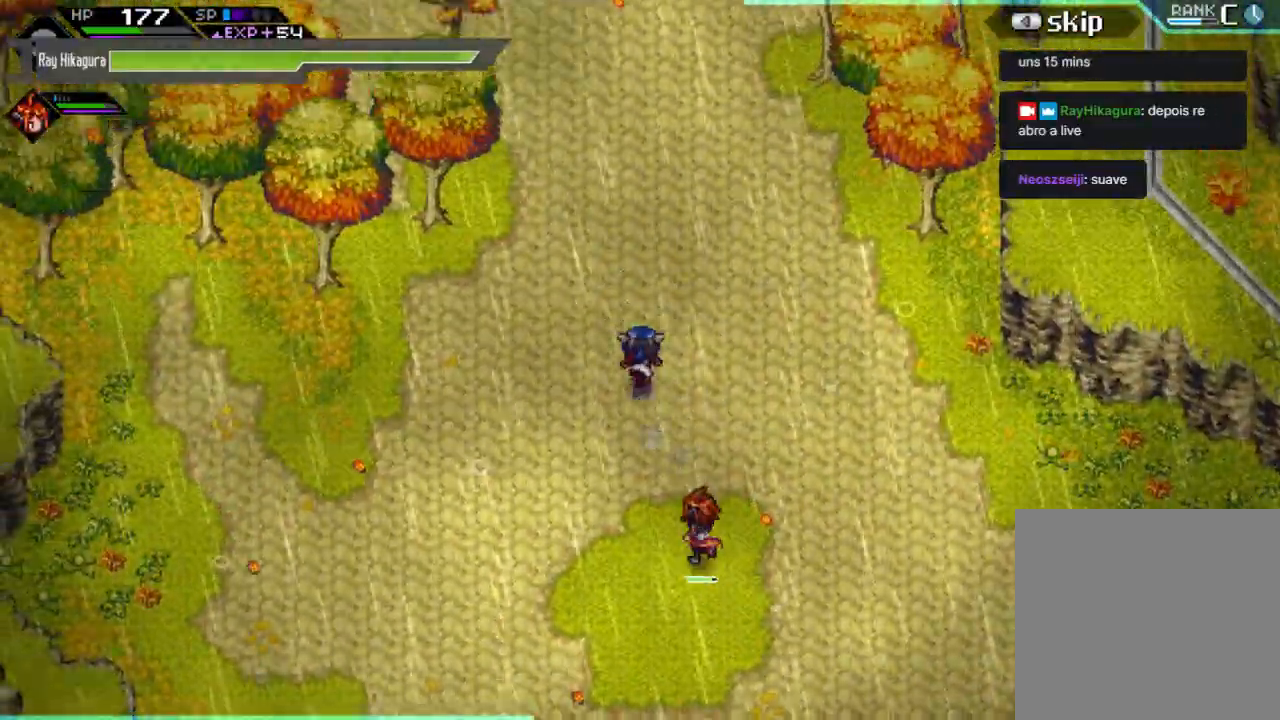
{"buttons": [], "left_stick": "up", "right_stick": "center", "events": [[233, "L2", "up"]]}
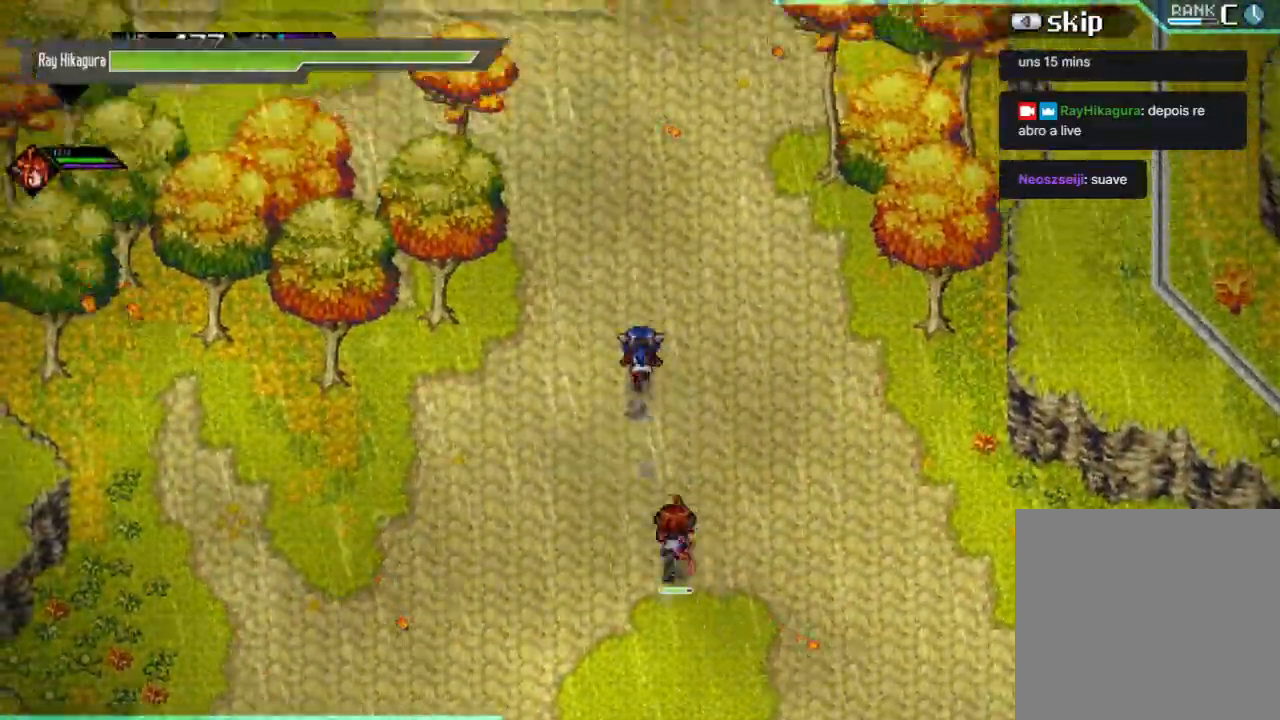
{"buttons": [], "left_stick": "up-left", "right_stick": "center", "events": [[200, "R2", "down"], [200, "left_stick", "up-left"], [500, "R2", "up"]]}
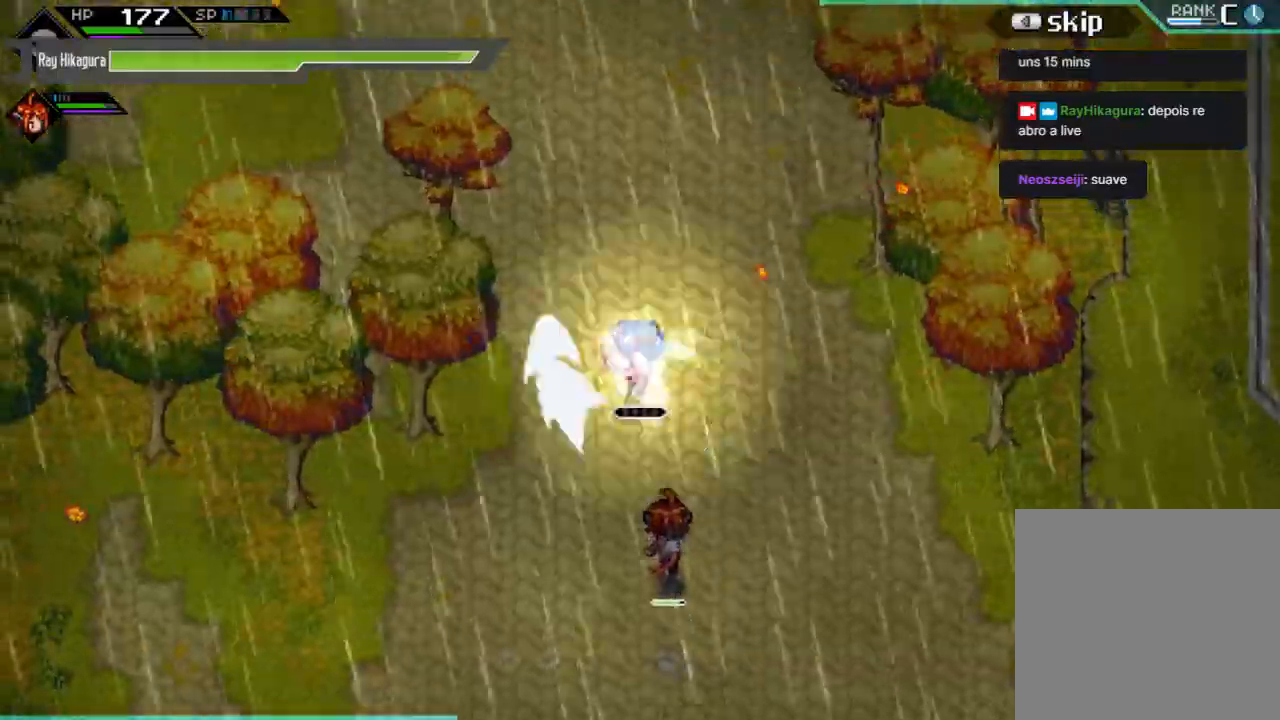
{"buttons": [], "left_stick": "up-left", "right_stick": "center", "events": []}
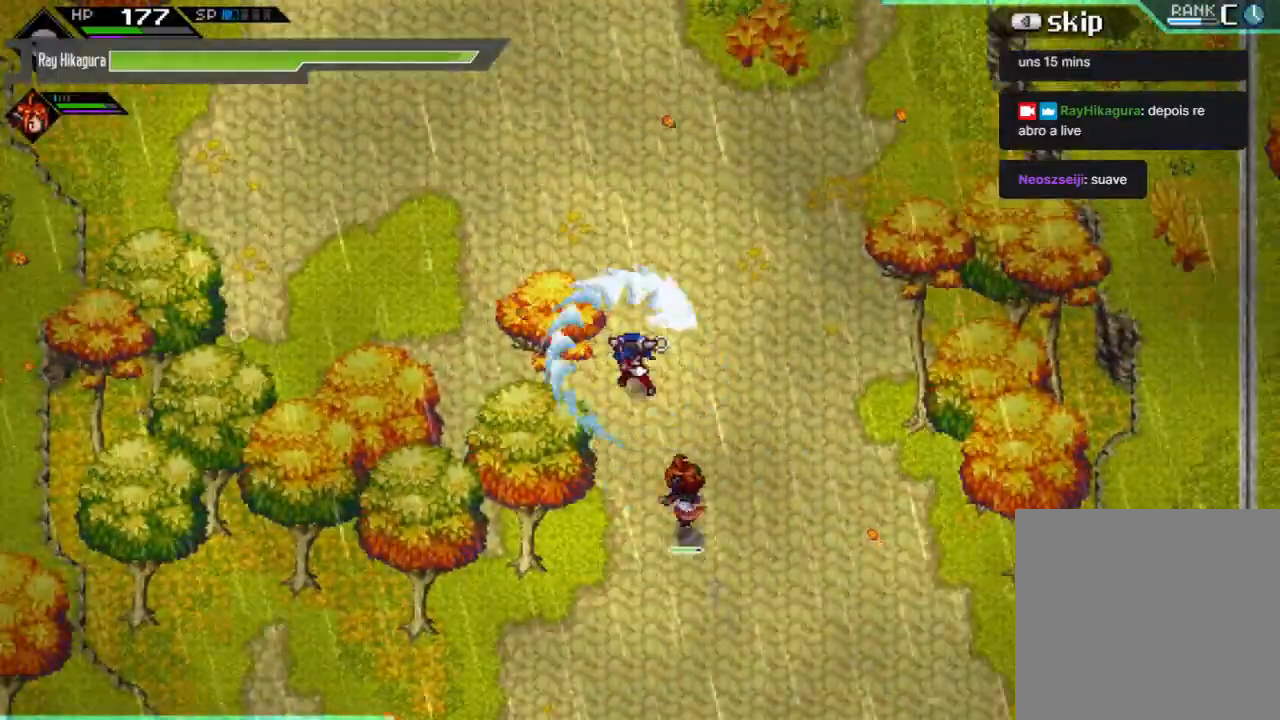
{"buttons": [], "left_stick": "up", "right_stick": "center", "events": [[33, "left_stick", "up"], [267, "L1", "down"], [433, "L1", "up"]]}